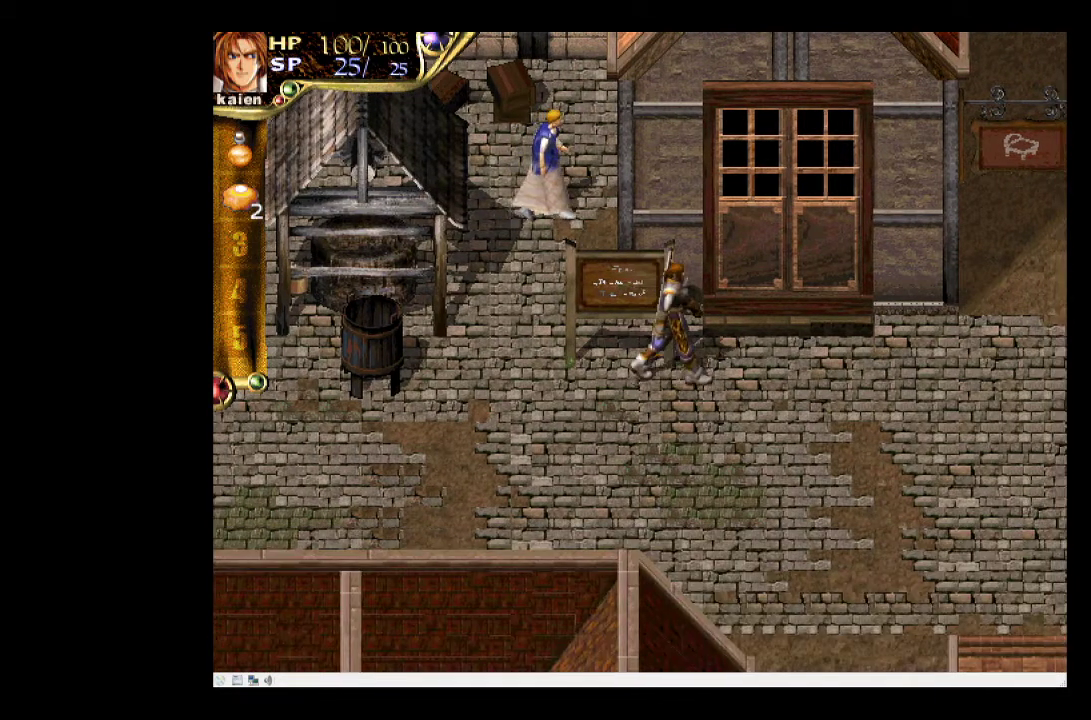
Gameplay with a controller (PlayStation layout); each line is a JSON object with the inputs held at the frame after it. "events" lists button and stick changes between this image and that frame as [ms after this image, input, new state], when the widget could be followed in between. Not read: L3 R3 left_stick right_stick.
{"buttons": ["DPAD_RIGHT"], "events": [[83, "DPAD_RIGHT", "up"], [217, "DPAD_RIGHT", "down"], [300, "DPAD_RIGHT", "up"], [367, "DPAD_RIGHT", "down"]]}
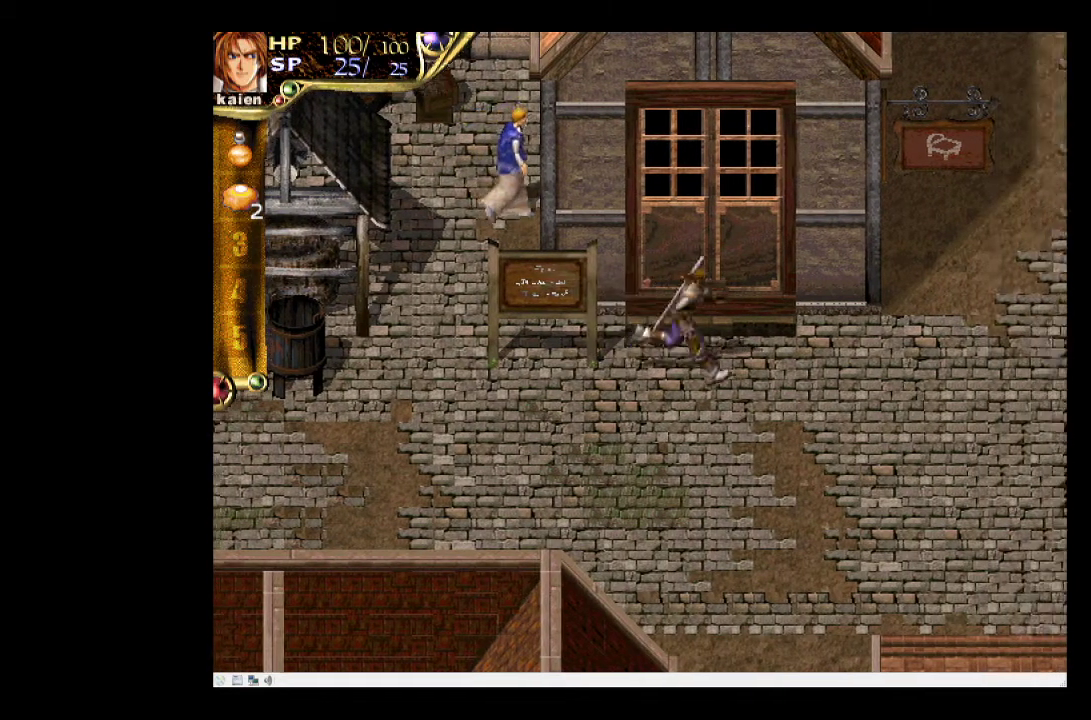
{"buttons": ["DPAD_RIGHT"], "events": []}
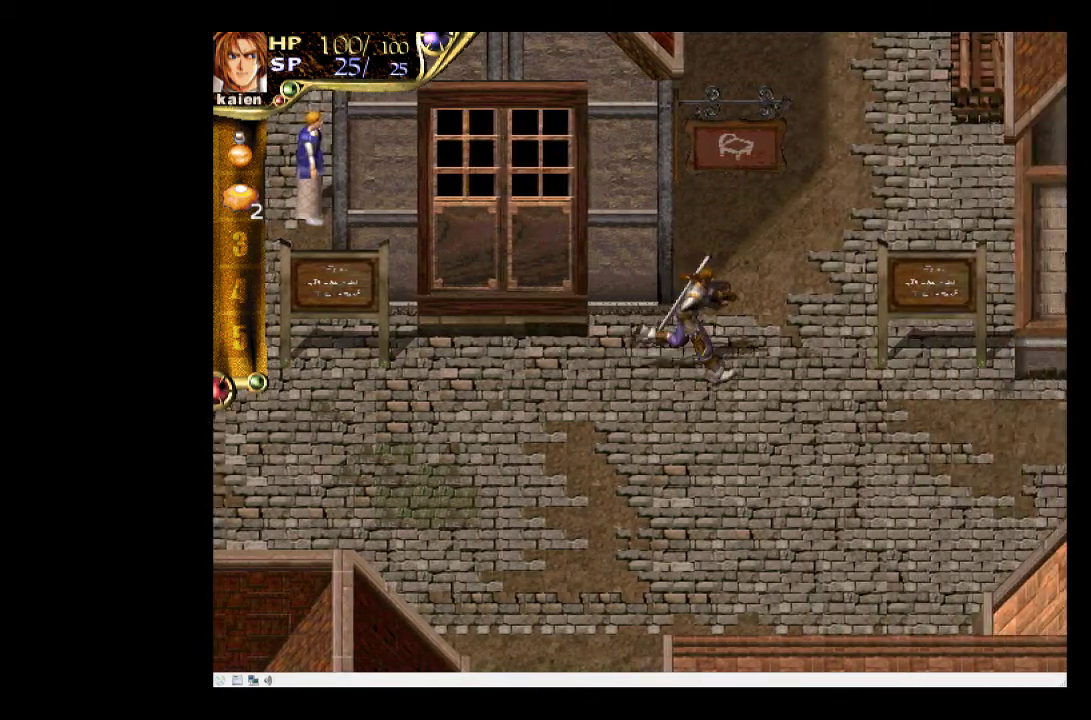
{"buttons": ["DPAD_RIGHT"], "events": []}
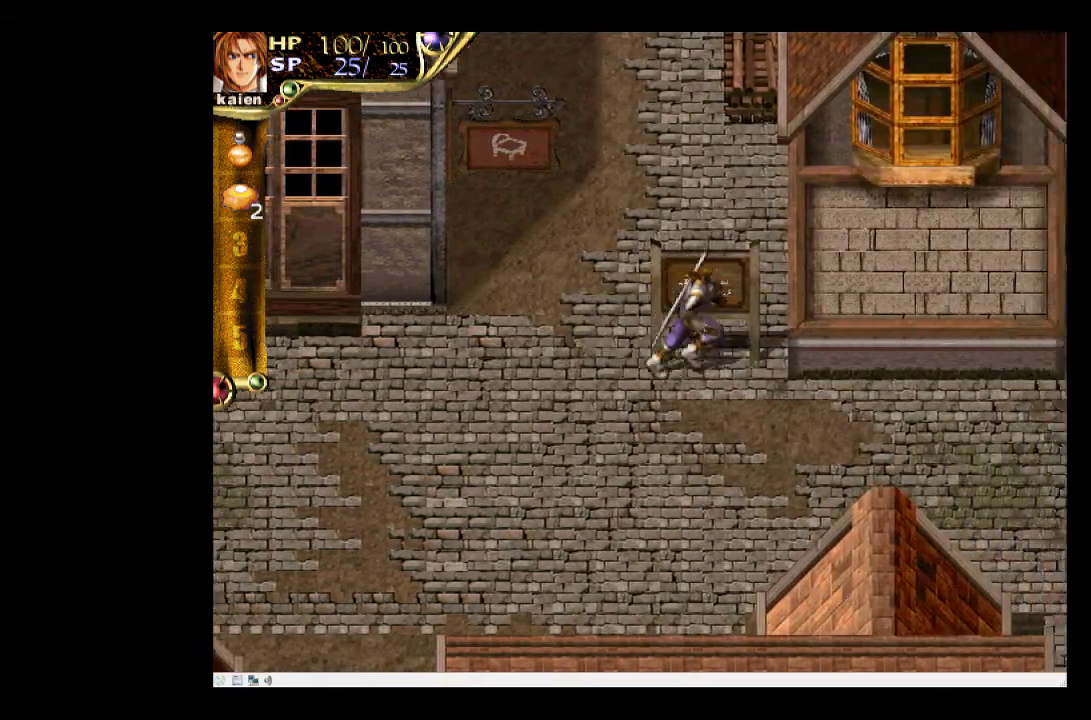
{"buttons": [], "events": [[67, "DPAD_UP", "down"], [100, "DPAD_RIGHT", "up"], [150, "SQUARE", "down"], [300, "SQUARE", "up"], [317, "DPAD_UP", "up"]]}
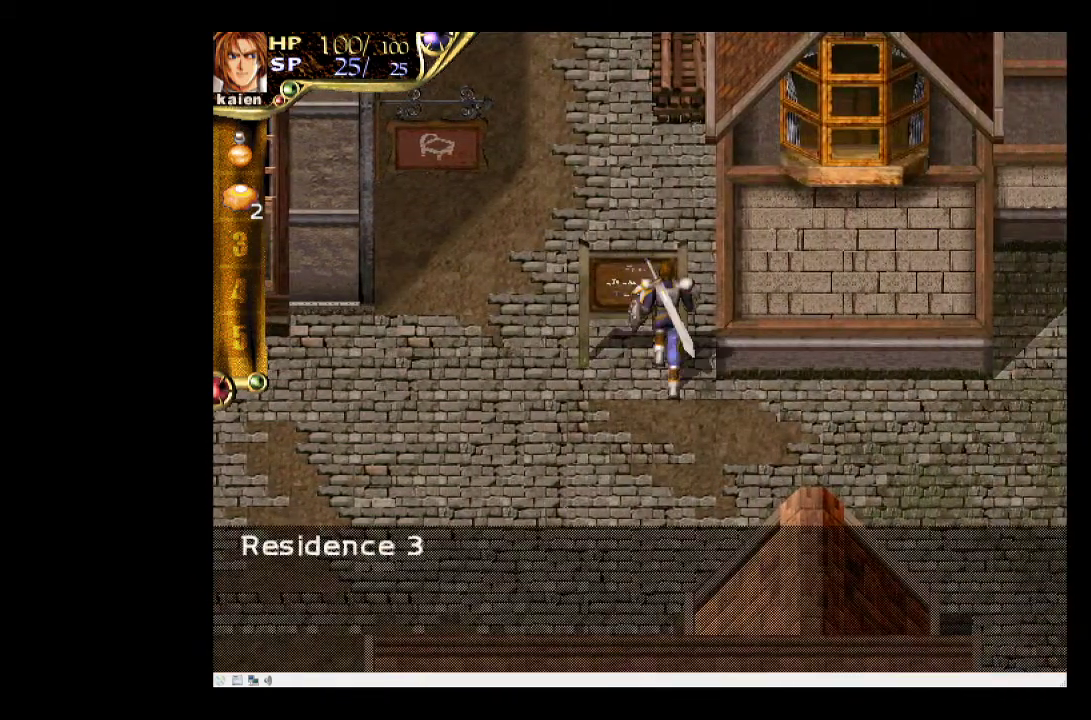
{"buttons": [], "events": []}
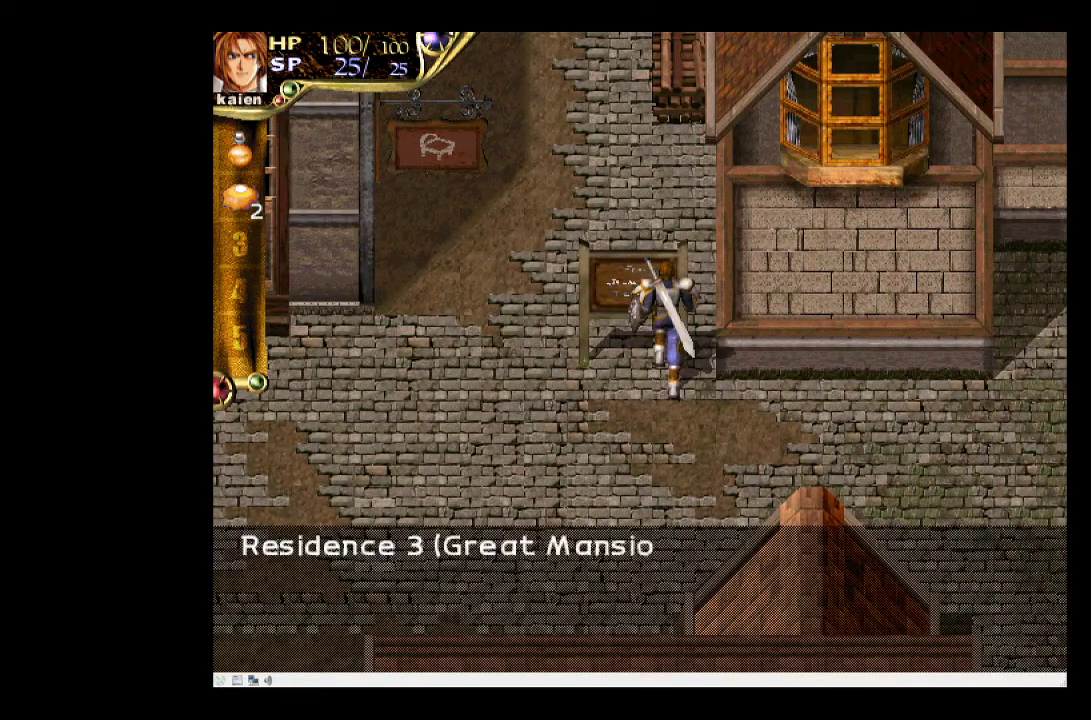
{"buttons": [], "events": []}
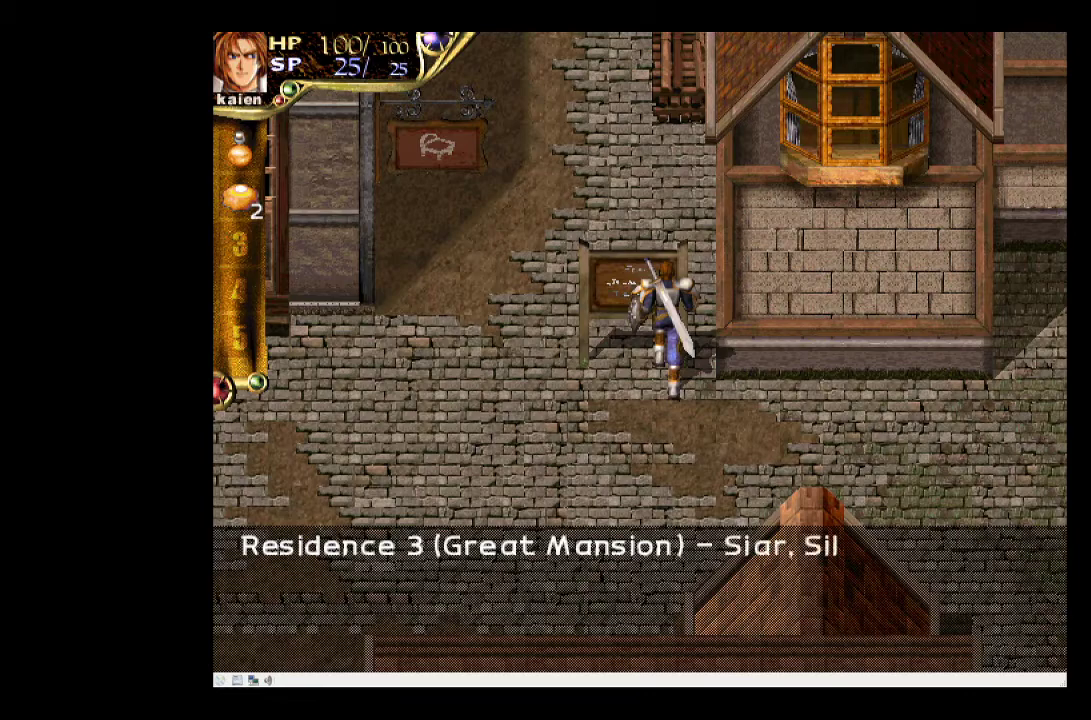
{"buttons": [], "events": []}
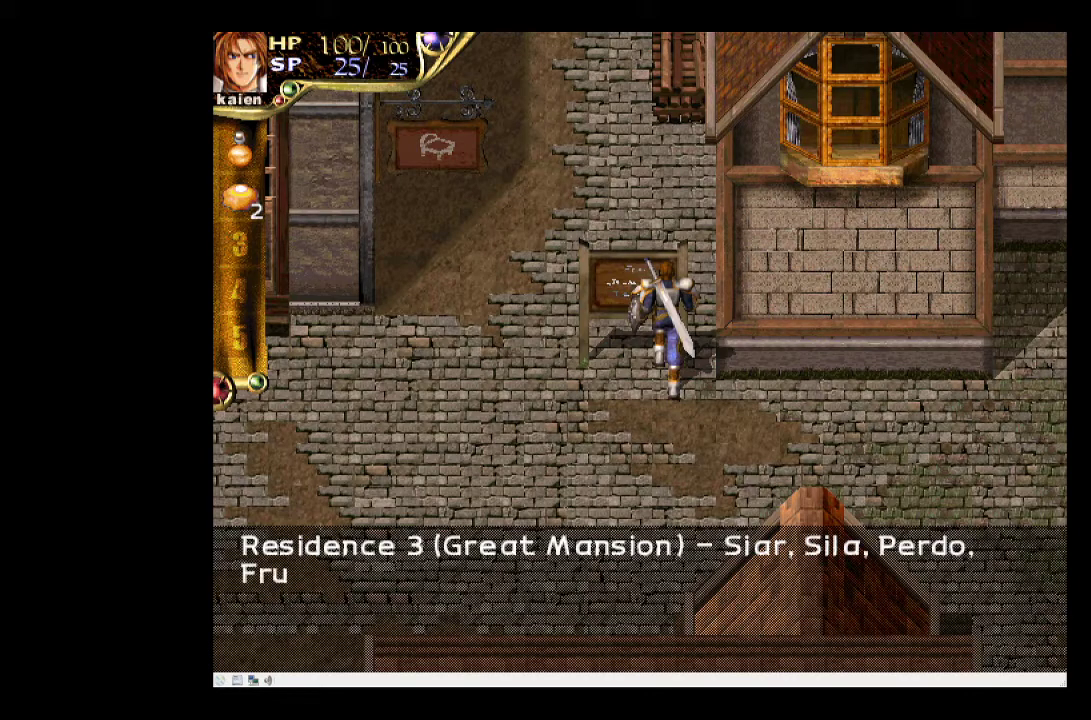
{"buttons": [], "events": []}
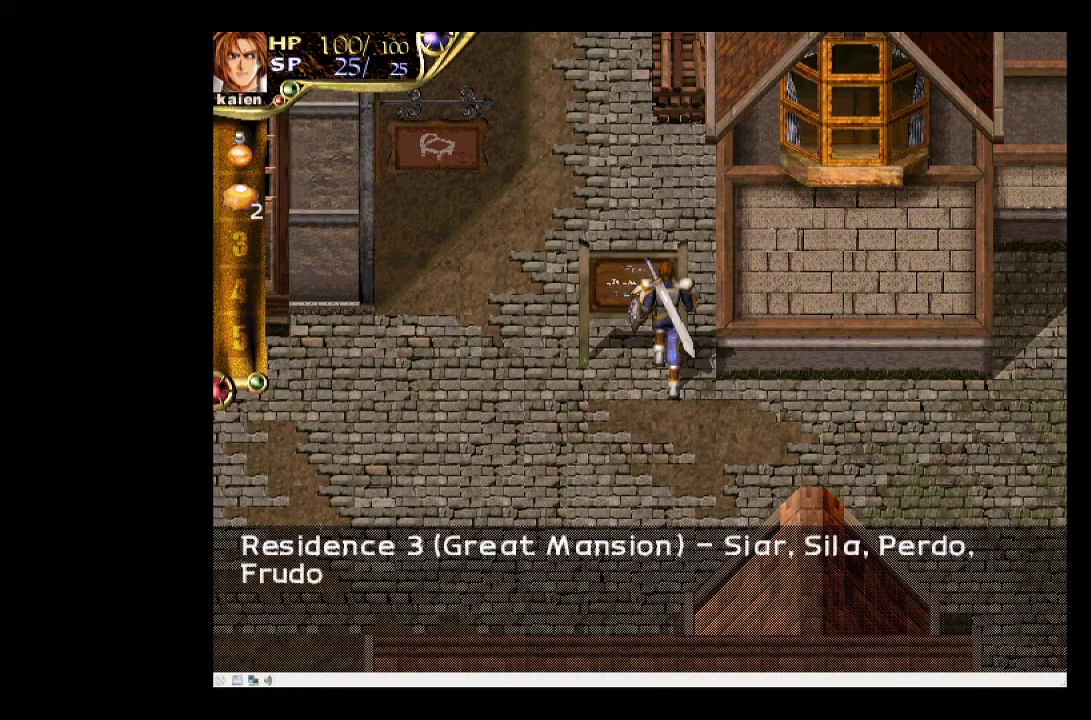
{"buttons": [], "events": [[317, "SQUARE", "down"], [417, "SQUARE", "up"]]}
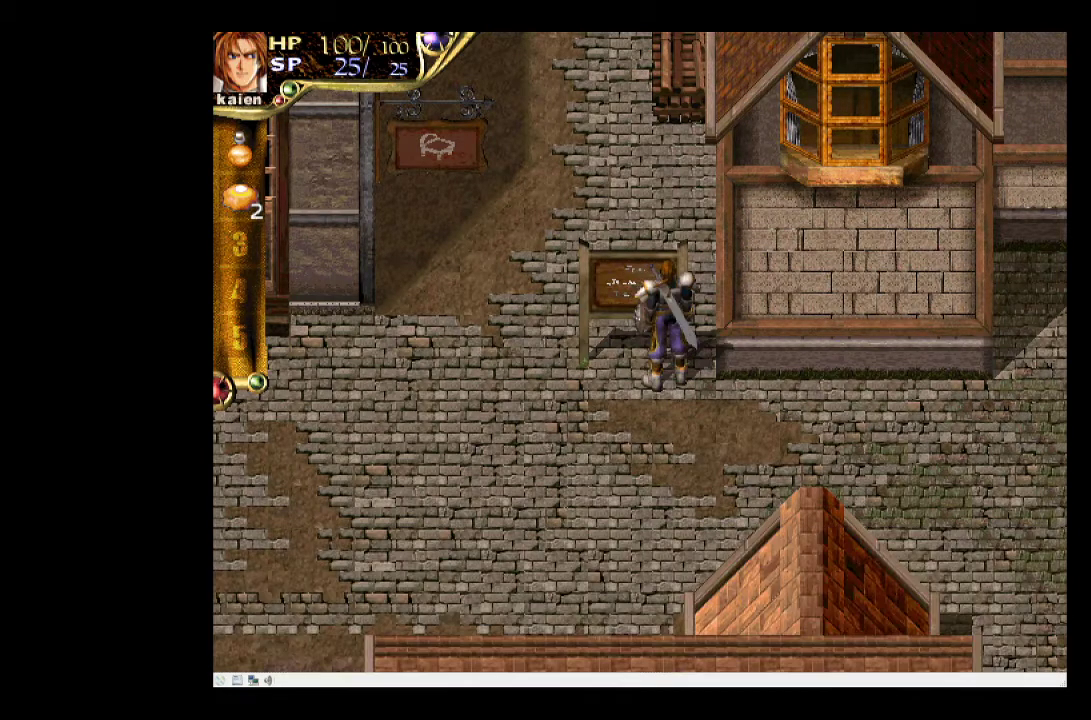
{"buttons": ["DPAD_DOWN"], "events": [[200, "DPAD_DOWN", "down"], [367, "DPAD_DOWN", "up"], [433, "DPAD_DOWN", "down"]]}
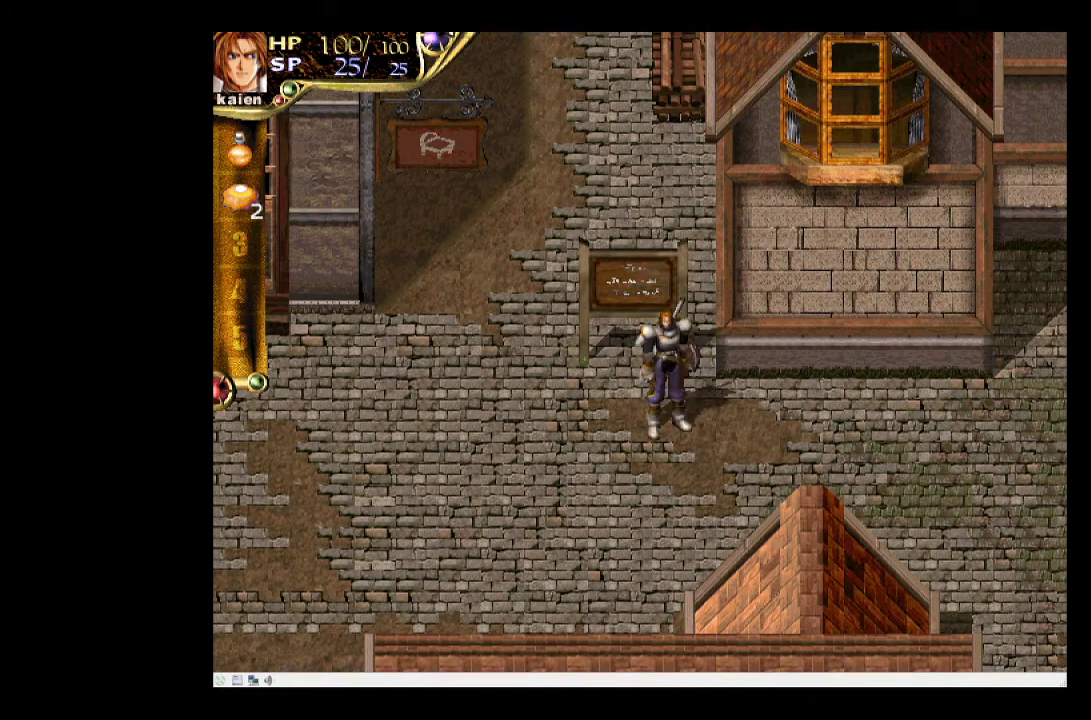
{"buttons": ["DPAD_RIGHT"], "events": [[83, "DPAD_RIGHT", "down"], [133, "DPAD_DOWN", "up"], [183, "DPAD_RIGHT", "up"], [300, "DPAD_RIGHT", "down"]]}
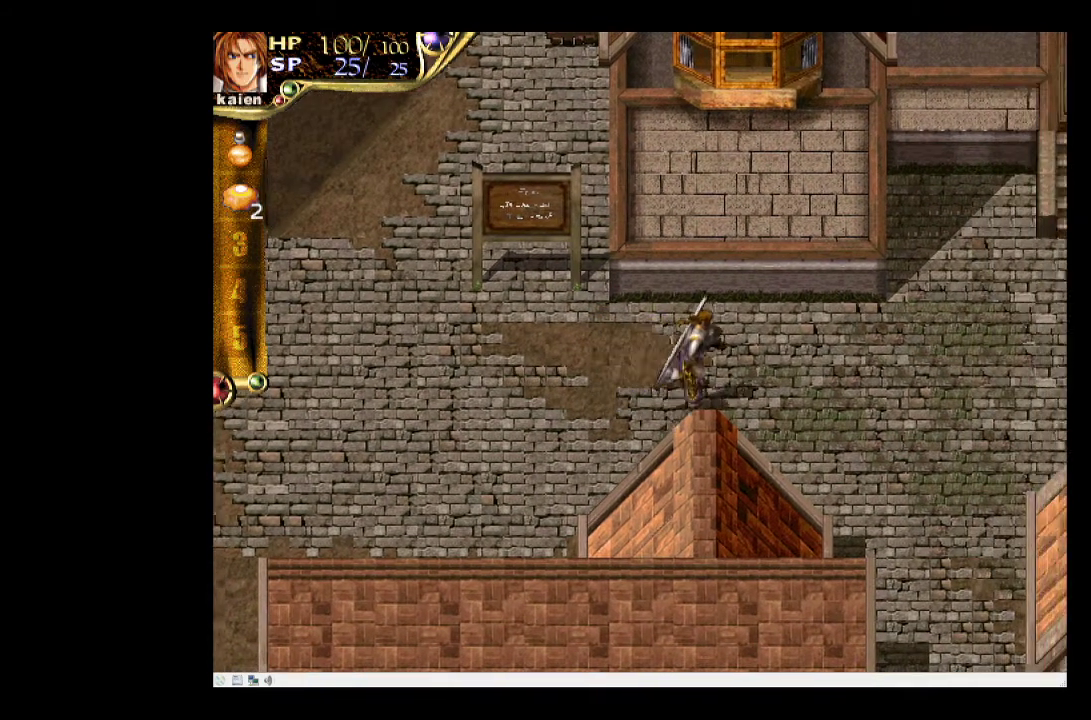
{"buttons": ["DPAD_RIGHT"], "events": []}
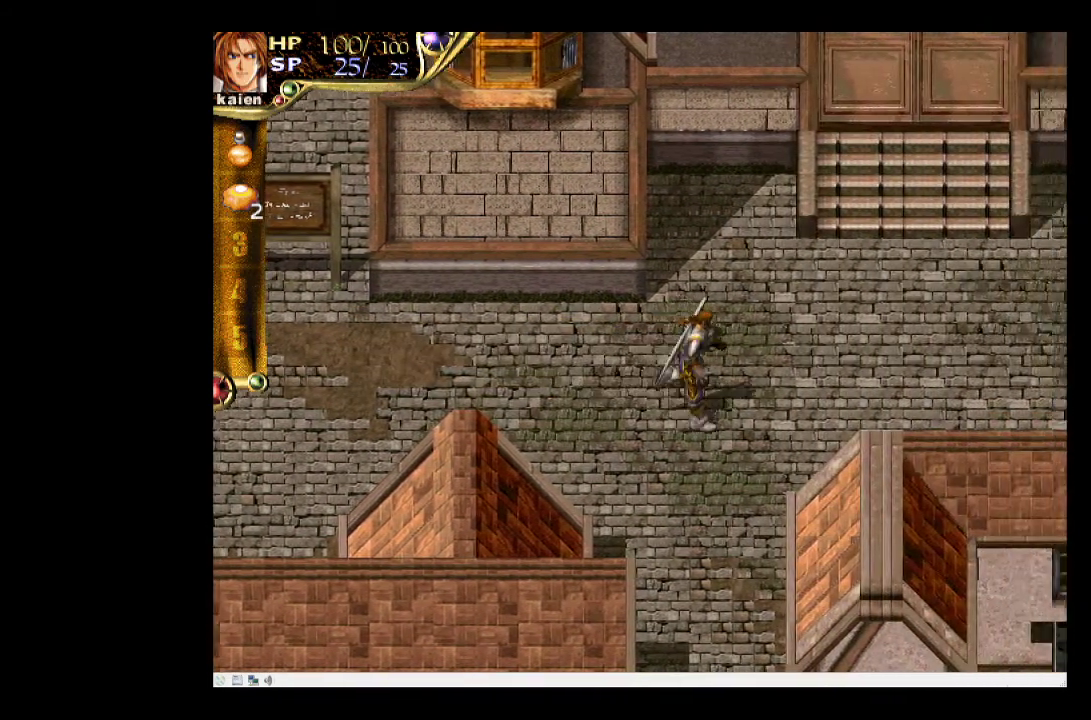
{"buttons": ["DPAD_RIGHT"], "events": []}
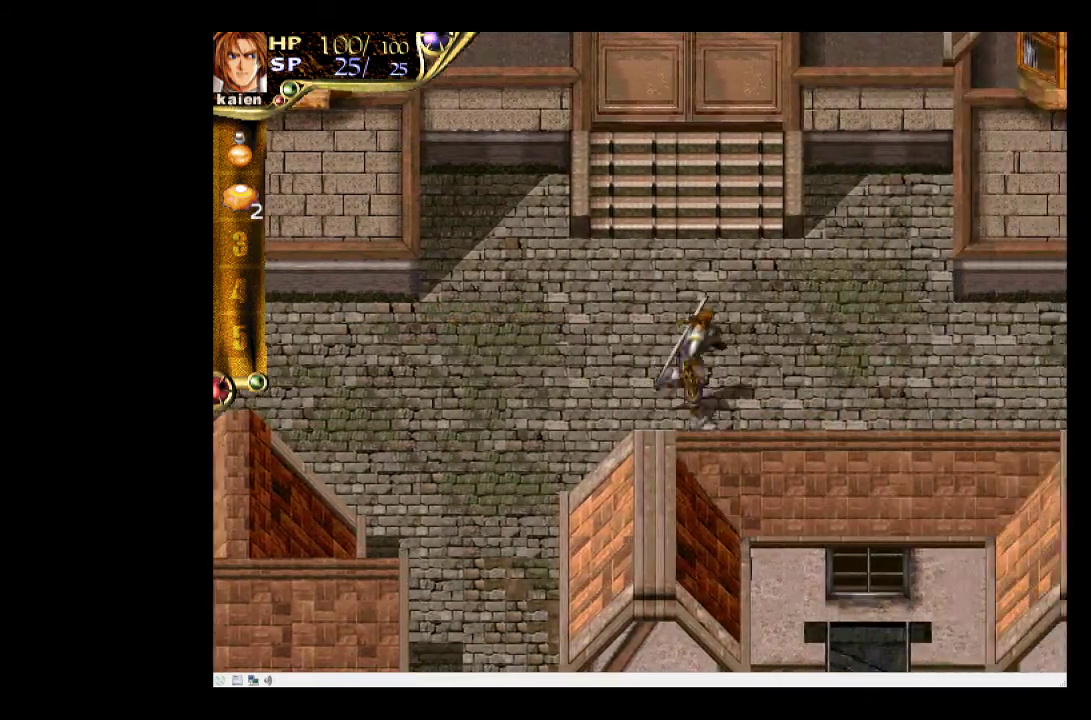
{"buttons": ["DPAD_RIGHT"], "events": []}
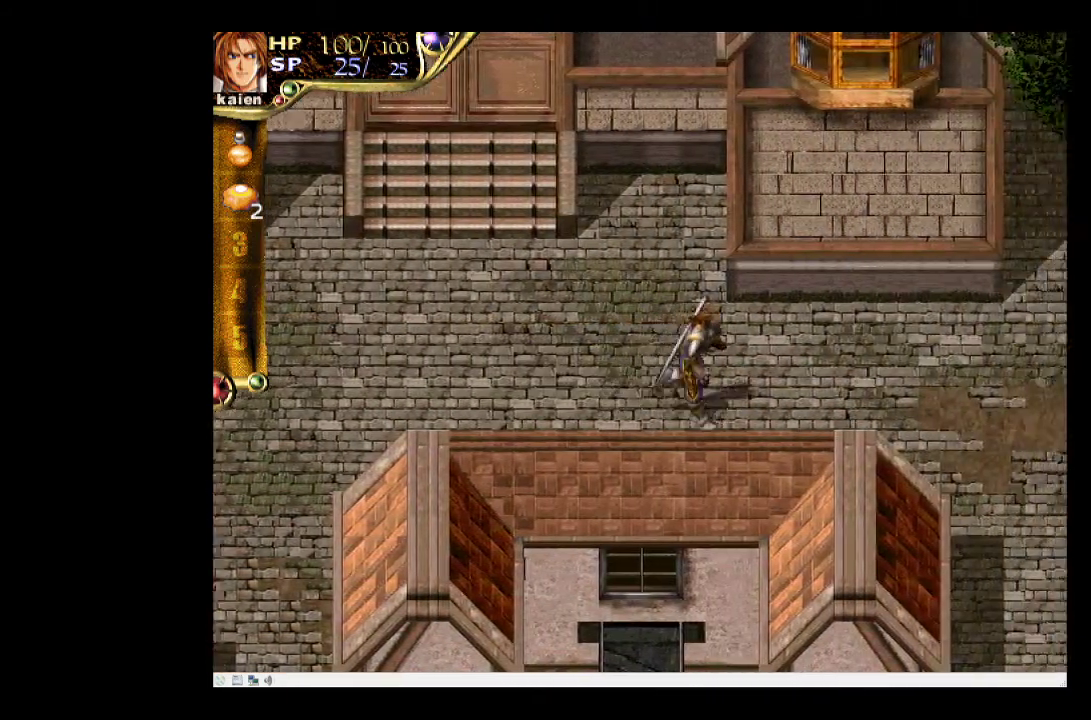
{"buttons": ["DPAD_RIGHT"], "events": []}
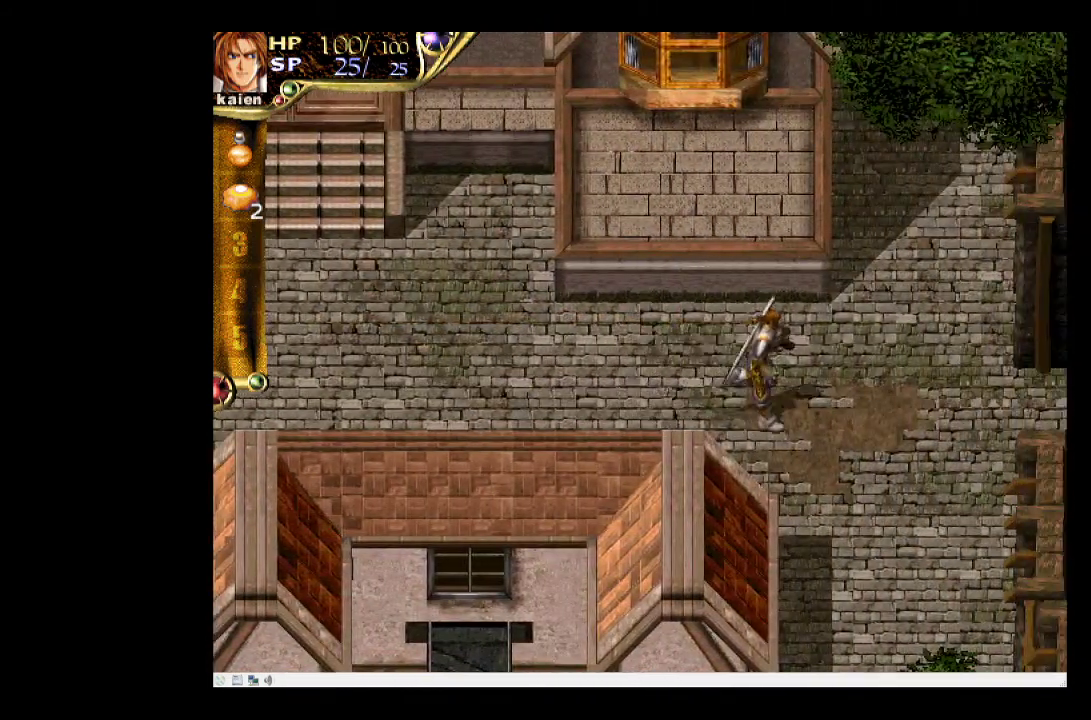
{"buttons": ["DPAD_DOWN"], "events": [[183, "DPAD_DOWN", "down"], [300, "DPAD_RIGHT", "up"]]}
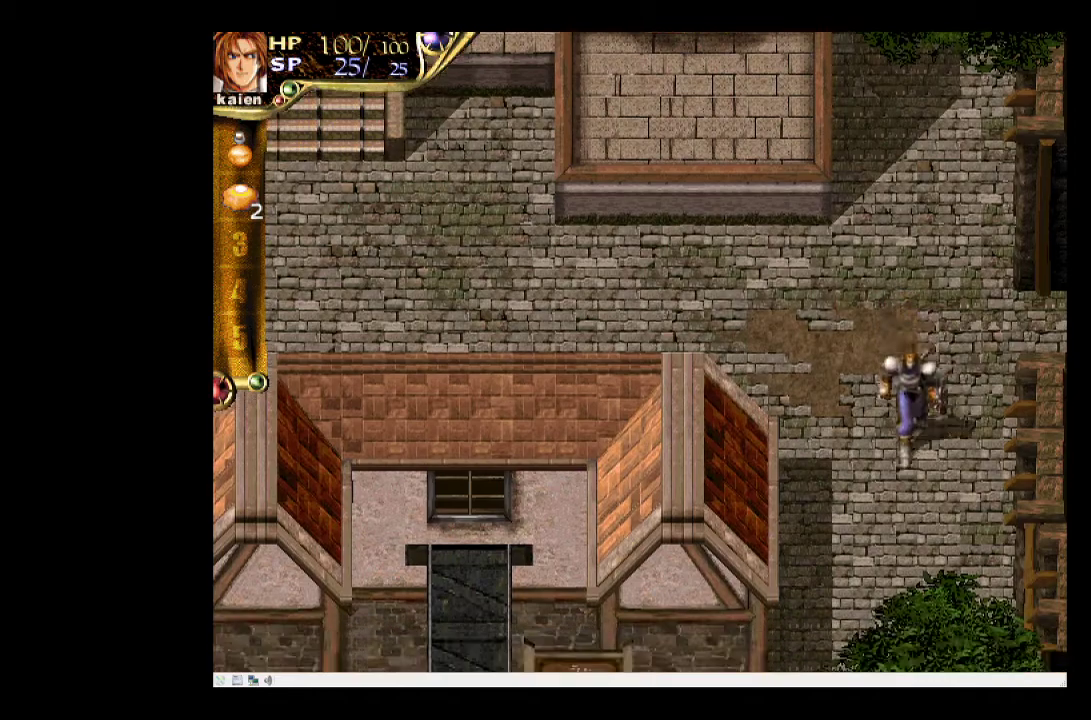
{"buttons": ["DPAD_DOWN", "DPAD_LEFT"], "events": [[450, "DPAD_LEFT", "down"]]}
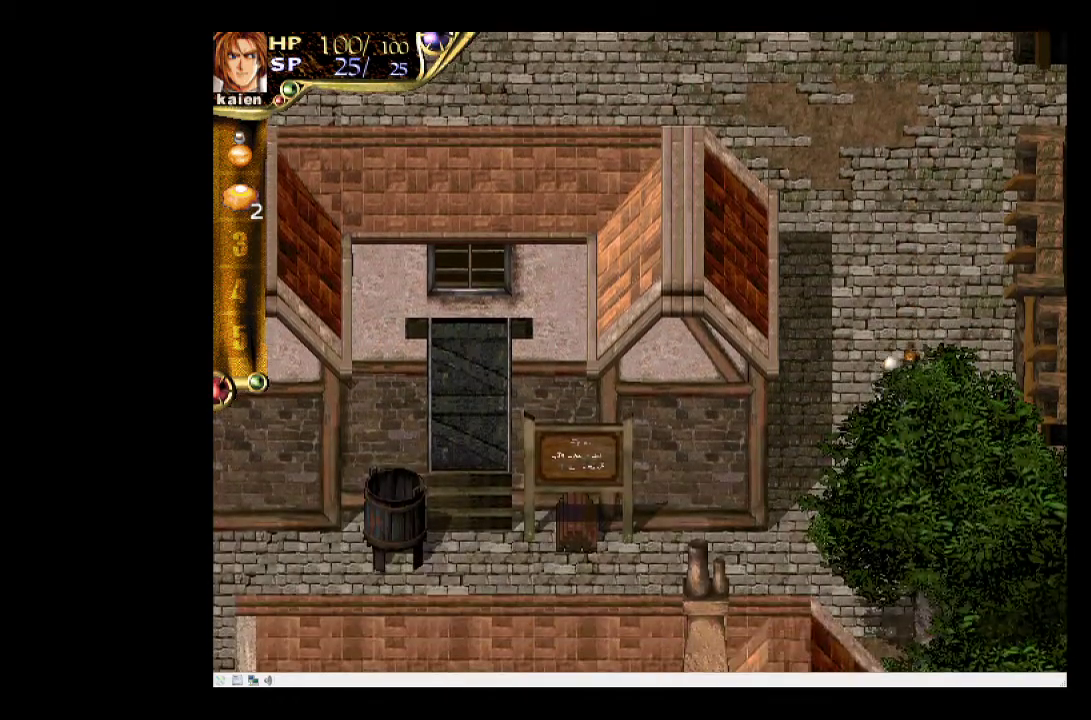
{"buttons": ["DPAD_DOWN", "DPAD_LEFT"], "events": []}
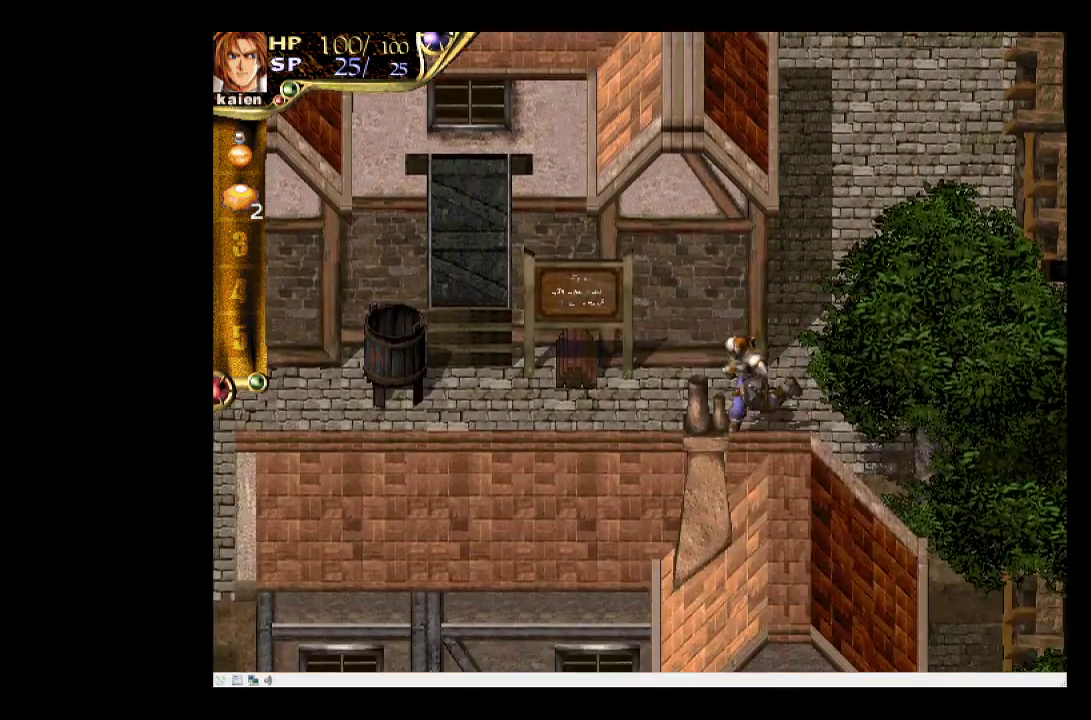
{"buttons": ["DPAD_UP"], "events": [[33, "DPAD_DOWN", "up"], [267, "DPAD_UP", "down"], [383, "DPAD_LEFT", "up"]]}
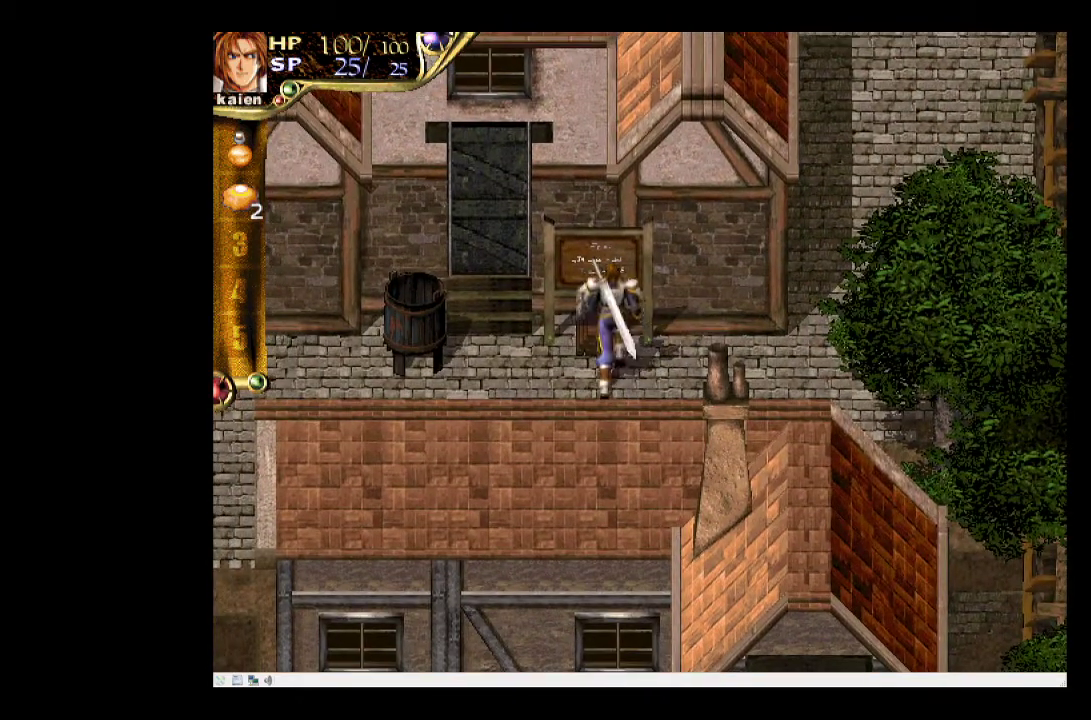
{"buttons": [], "events": [[100, "SQUARE", "down"], [133, "DPAD_UP", "up"], [200, "SQUARE", "up"]]}
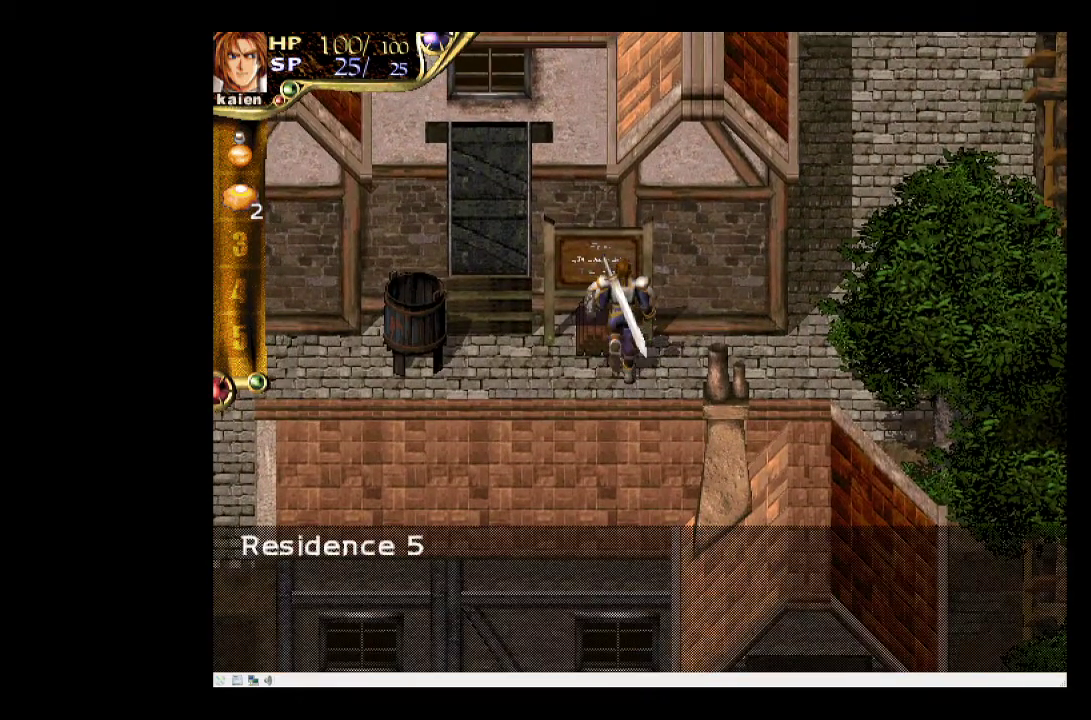
{"buttons": [], "events": []}
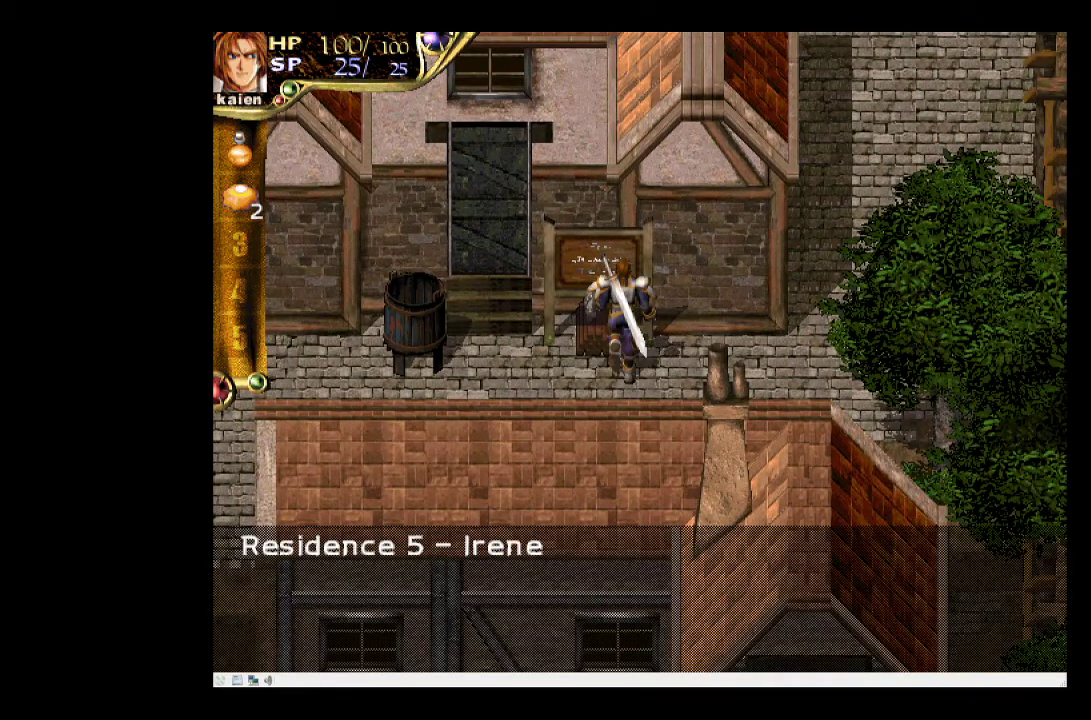
{"buttons": ["DPAD_DOWN", "DPAD_LEFT"], "events": [[300, "SQUARE", "down"], [417, "SQUARE", "up"], [450, "DPAD_LEFT", "down"], [467, "DPAD_DOWN", "down"]]}
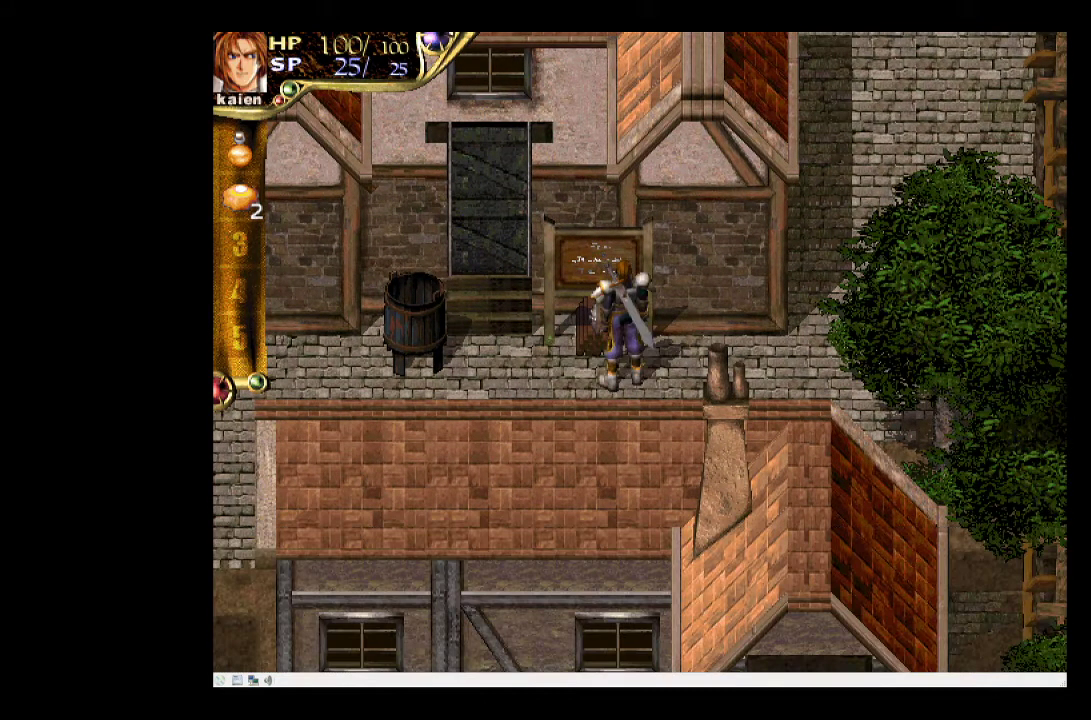
{"buttons": ["DPAD_LEFT"], "events": [[150, "DPAD_DOWN", "up"], [200, "DPAD_LEFT", "up"], [317, "DPAD_LEFT", "down"]]}
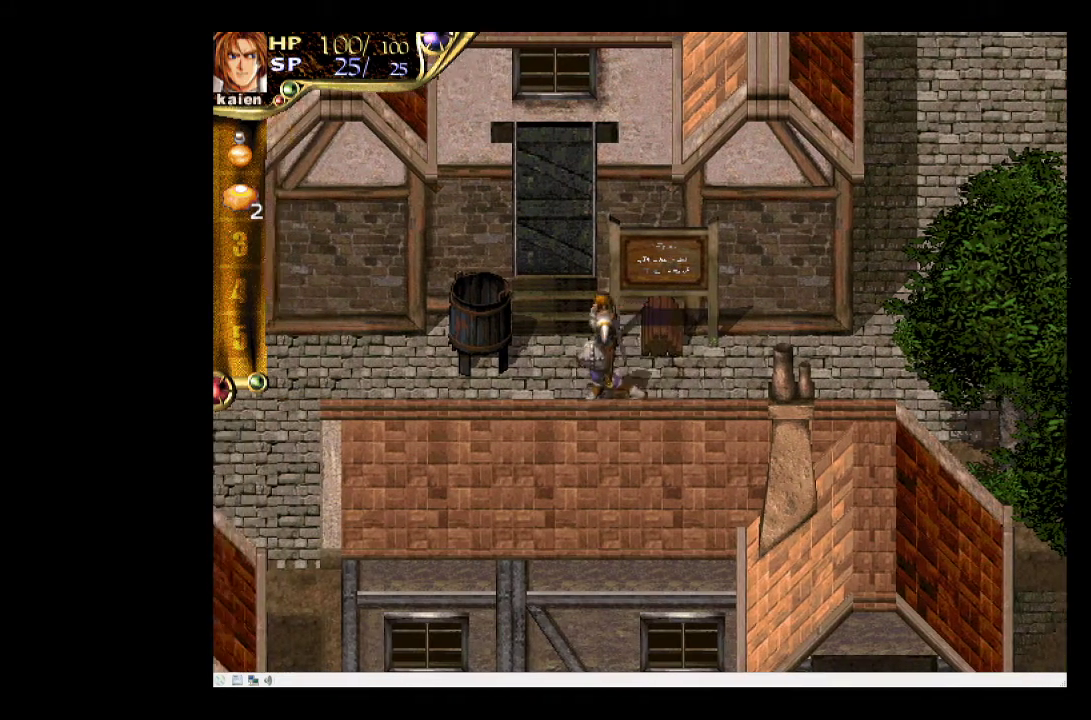
{"buttons": ["DPAD_LEFT"], "events": []}
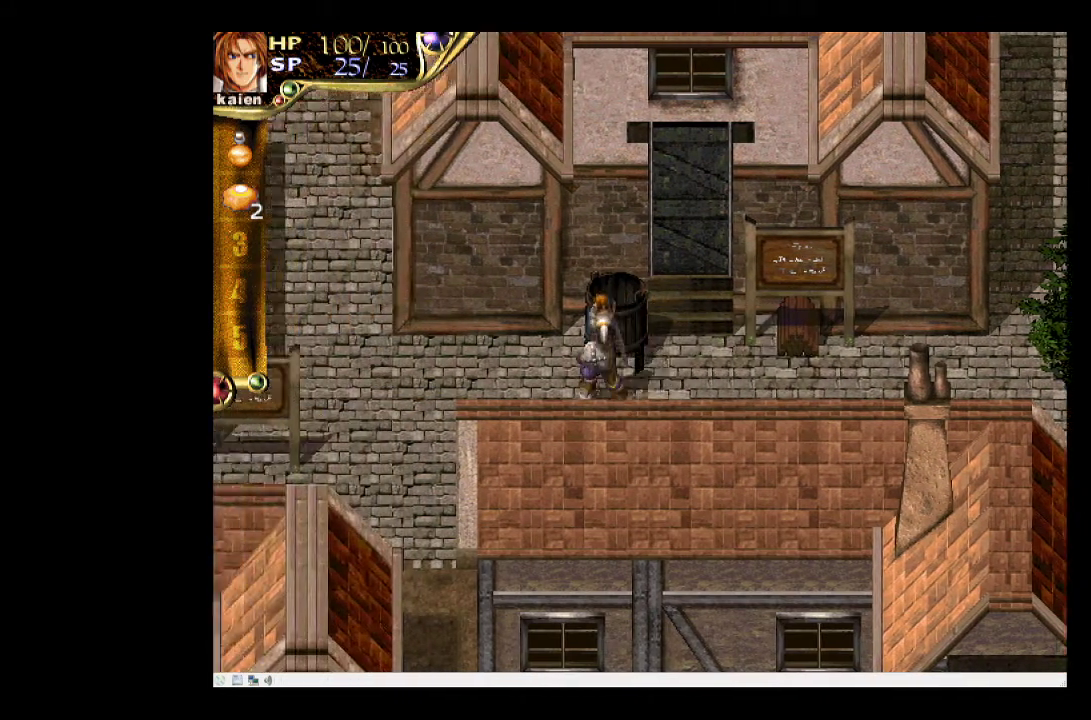
{"buttons": ["DPAD_LEFT"], "events": [[150, "DPAD_LEFT", "up"], [300, "DPAD_LEFT", "down"], [400, "DPAD_LEFT", "up"], [467, "DPAD_LEFT", "down"]]}
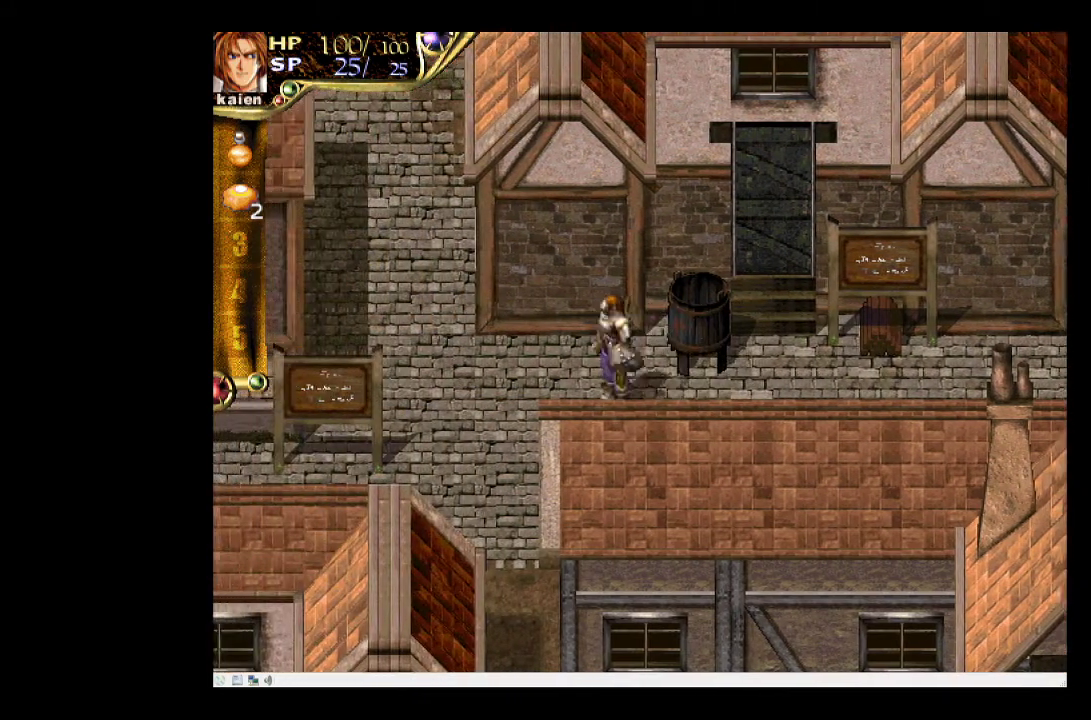
{"buttons": ["DPAD_DOWN", "DPAD_LEFT"], "events": [[233, "DPAD_DOWN", "down"]]}
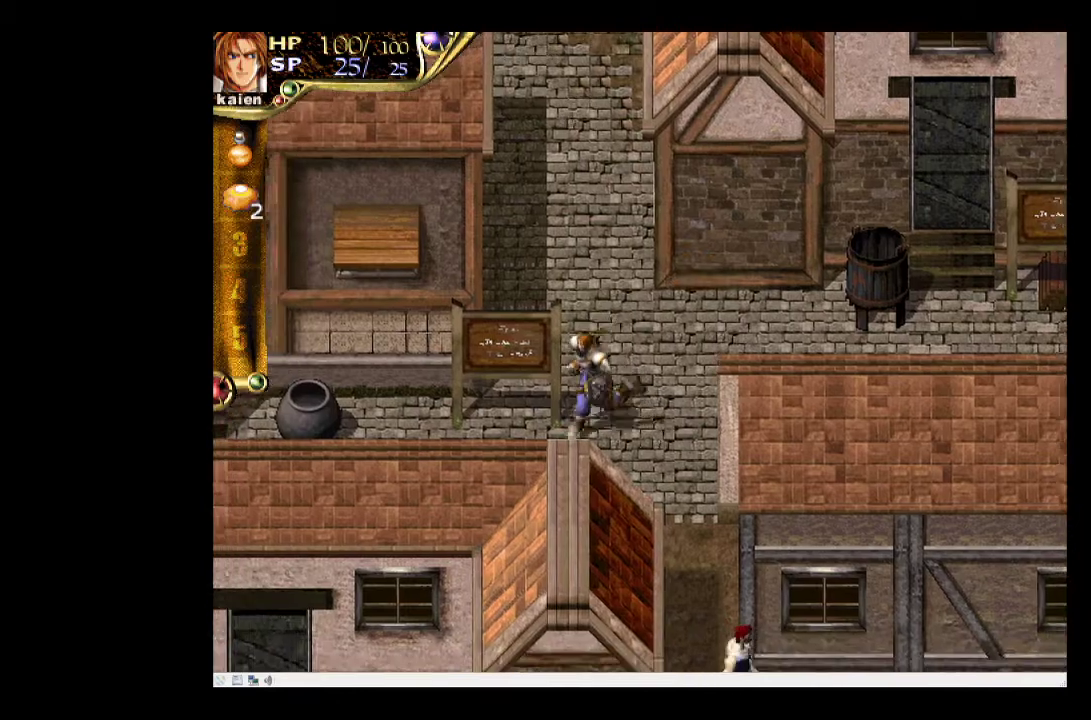
{"buttons": ["DPAD_UP"], "events": [[117, "DPAD_DOWN", "up"], [283, "DPAD_UP", "down"], [350, "DPAD_LEFT", "up"]]}